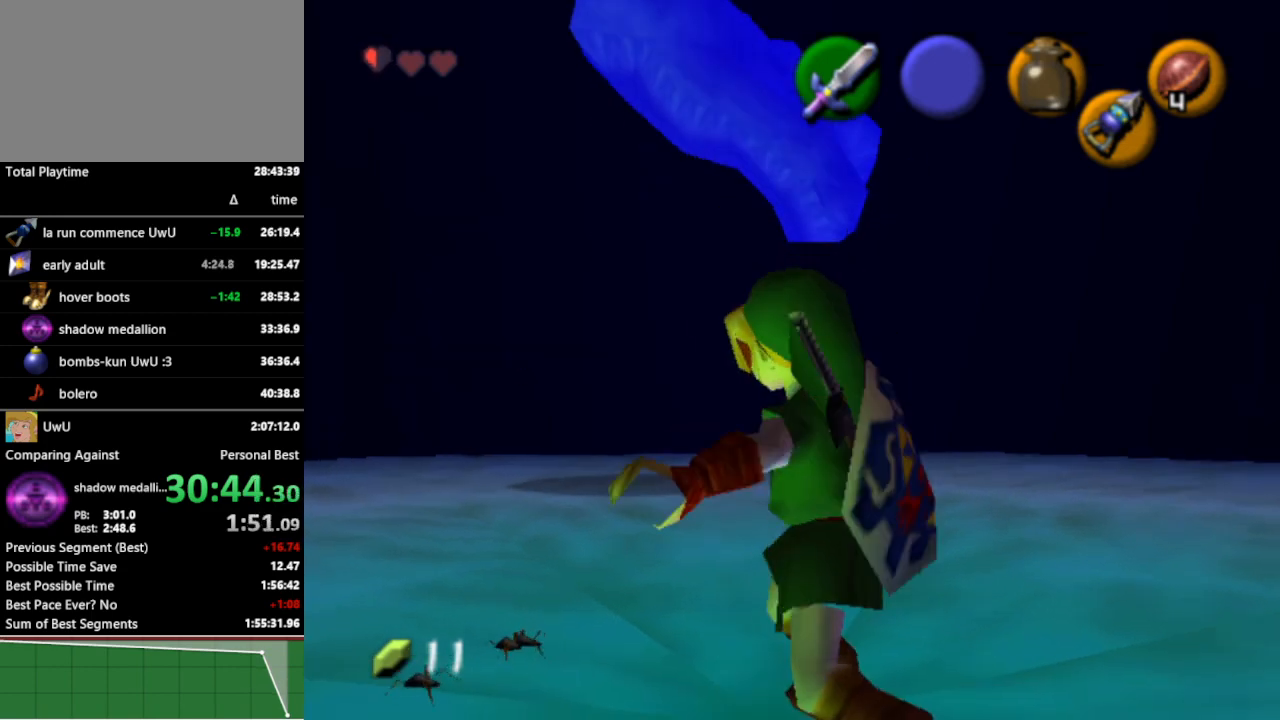
Gameplay with a controller (Nintendo layout); each line is a JSON object with the inputs held at the frame after it. "events" lists button and stick changes between this image and that frame as [ms after this image, input, new state], when the widget could be followed in between. Not read: L3 R3.
{"buttons": ["L1"], "left_stick": "center", "right_stick": "center", "events": [[233, "L1", "down"]]}
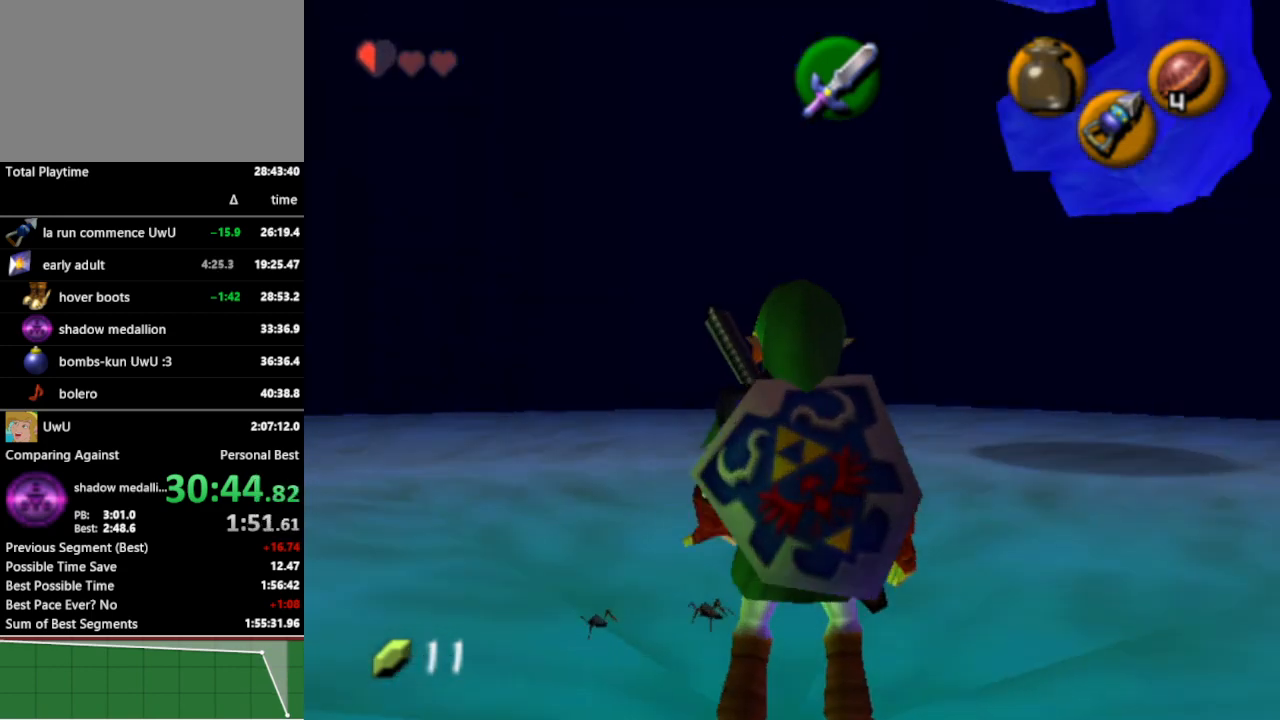
{"buttons": ["L1"], "left_stick": "center", "right_stick": "center", "events": []}
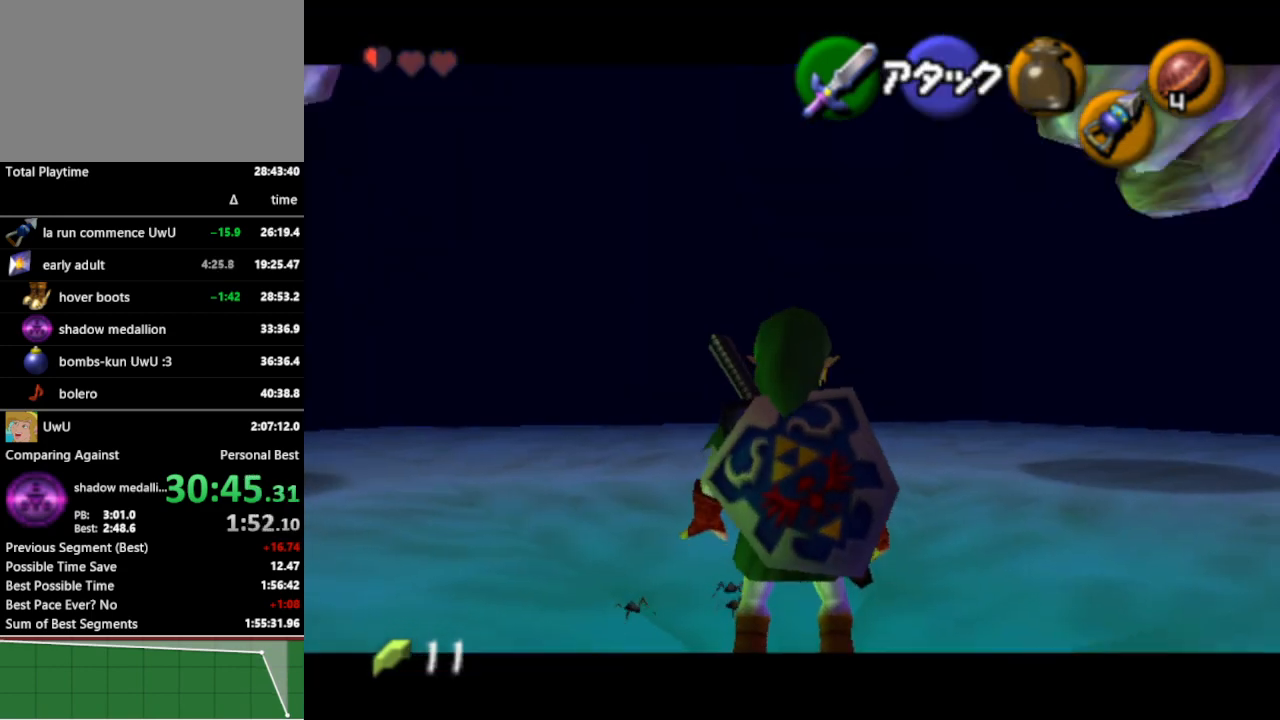
{"buttons": ["L1"], "left_stick": "center", "right_stick": "center", "events": [[100, "left_stick", "up"], [333, "Y", "down"], [433, "Y", "up"], [500, "left_stick", "center"]]}
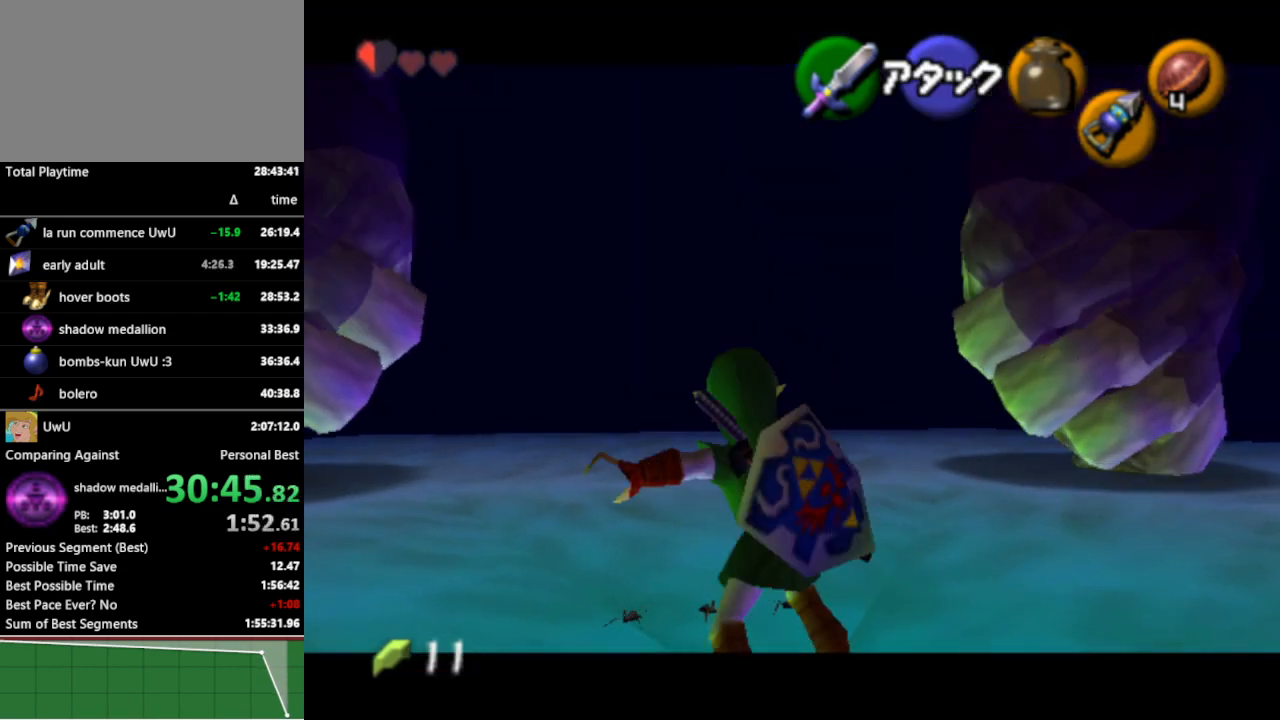
{"buttons": [], "left_stick": "center", "right_stick": "center", "events": [[467, "L1", "up"]]}
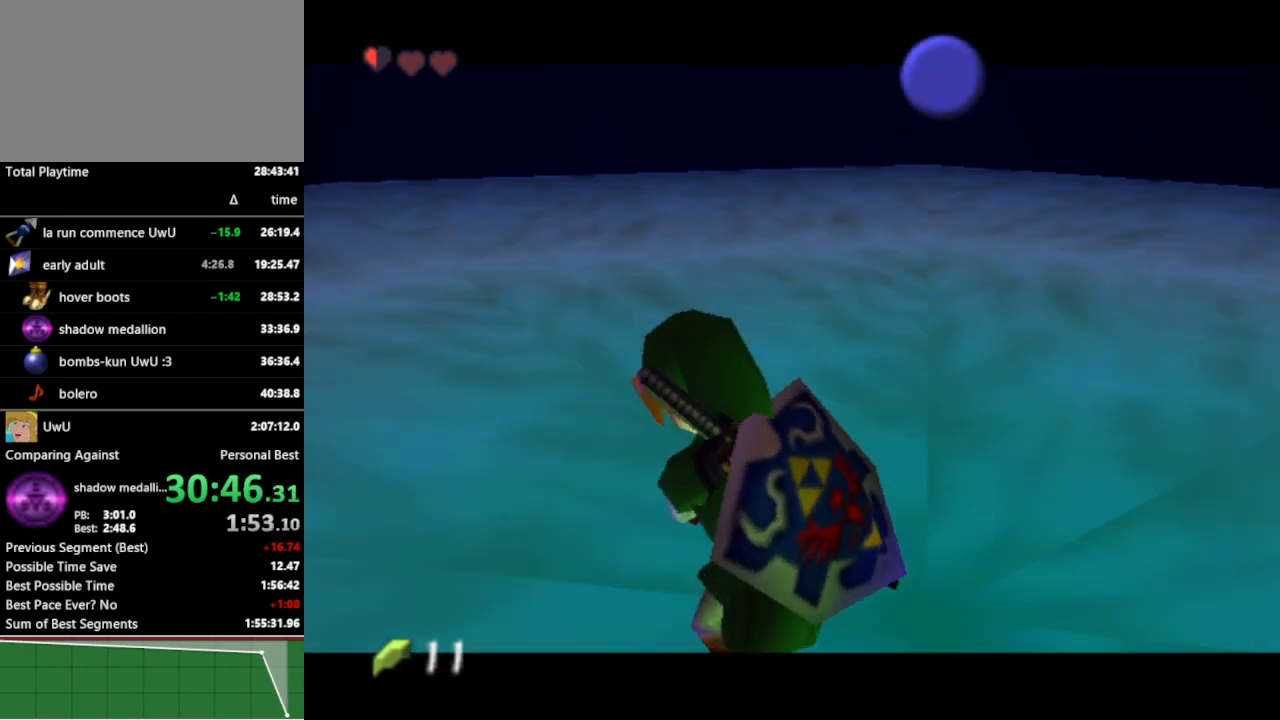
{"buttons": [], "left_stick": "center", "right_stick": "center", "events": []}
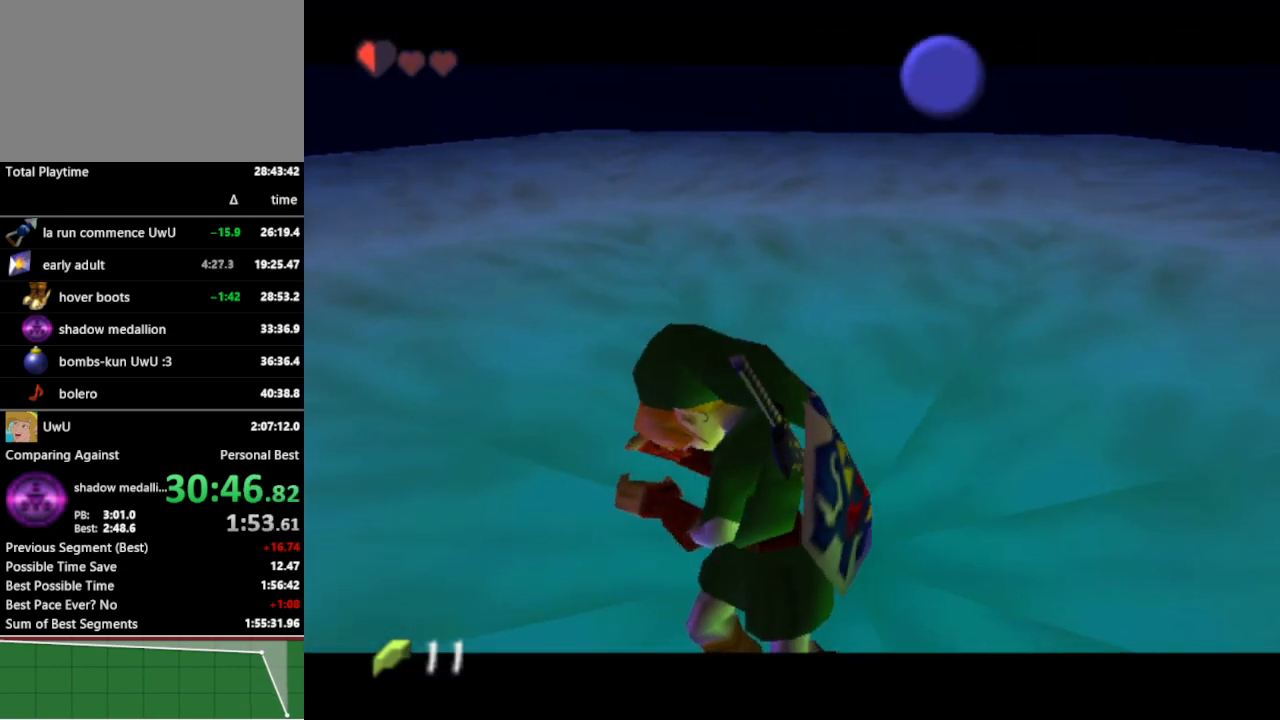
{"buttons": [], "left_stick": "center", "right_stick": "center", "events": []}
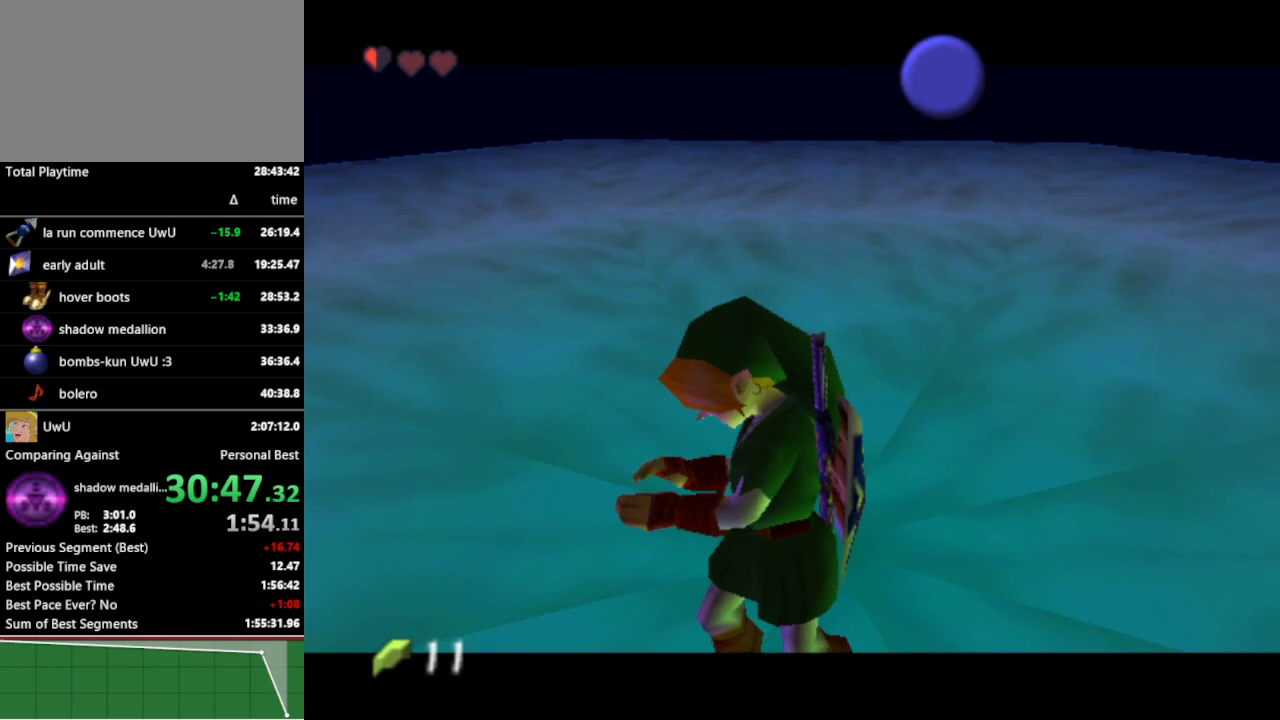
{"buttons": [], "left_stick": "center", "right_stick": "center", "events": []}
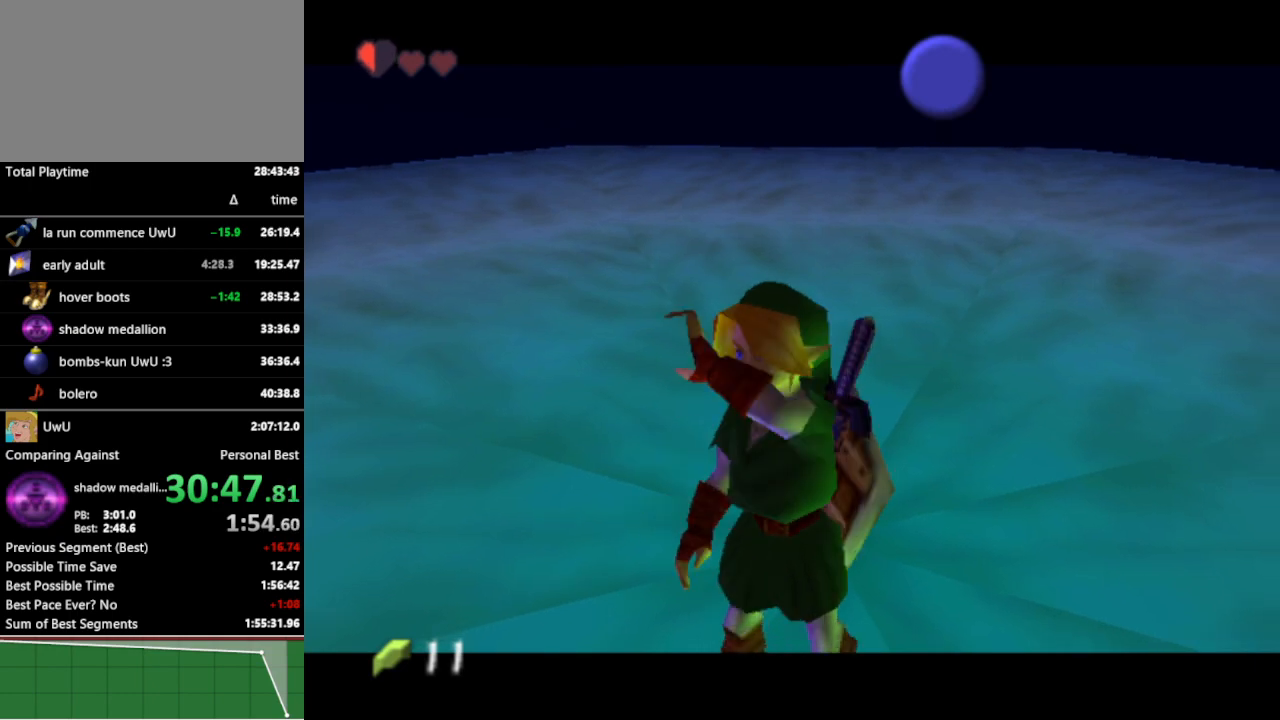
{"buttons": [], "left_stick": "center", "right_stick": "center", "events": []}
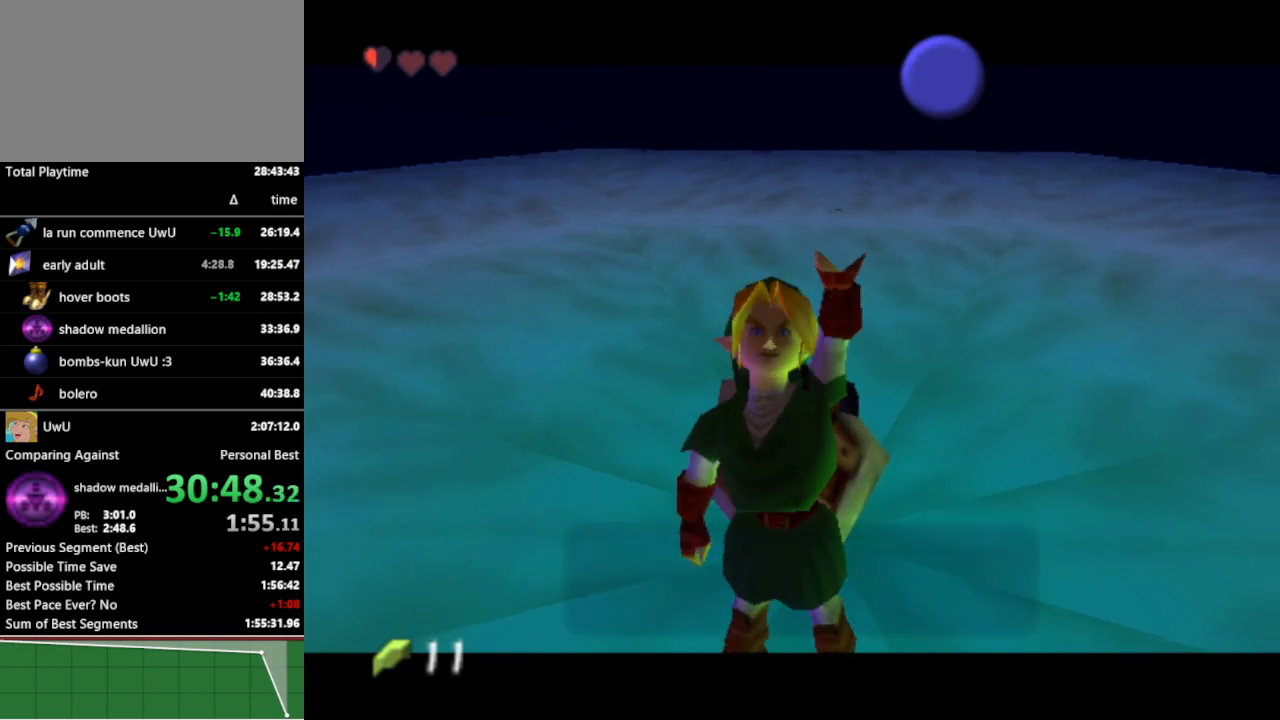
{"buttons": ["B"], "left_stick": "center", "right_stick": "center", "events": [[500, "B", "down"]]}
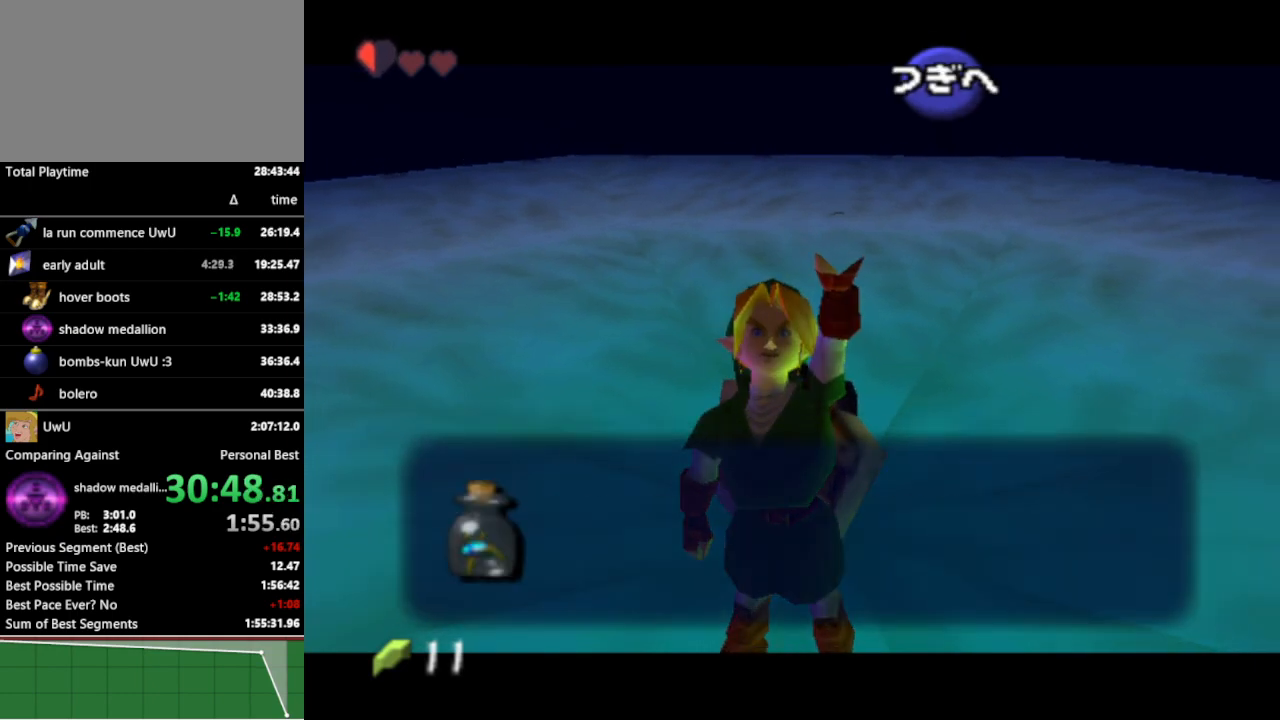
{"buttons": ["L1"], "left_stick": "center", "right_stick": "center", "events": [[67, "B", "up"], [267, "A", "down"], [367, "A", "up"], [500, "L1", "down"]]}
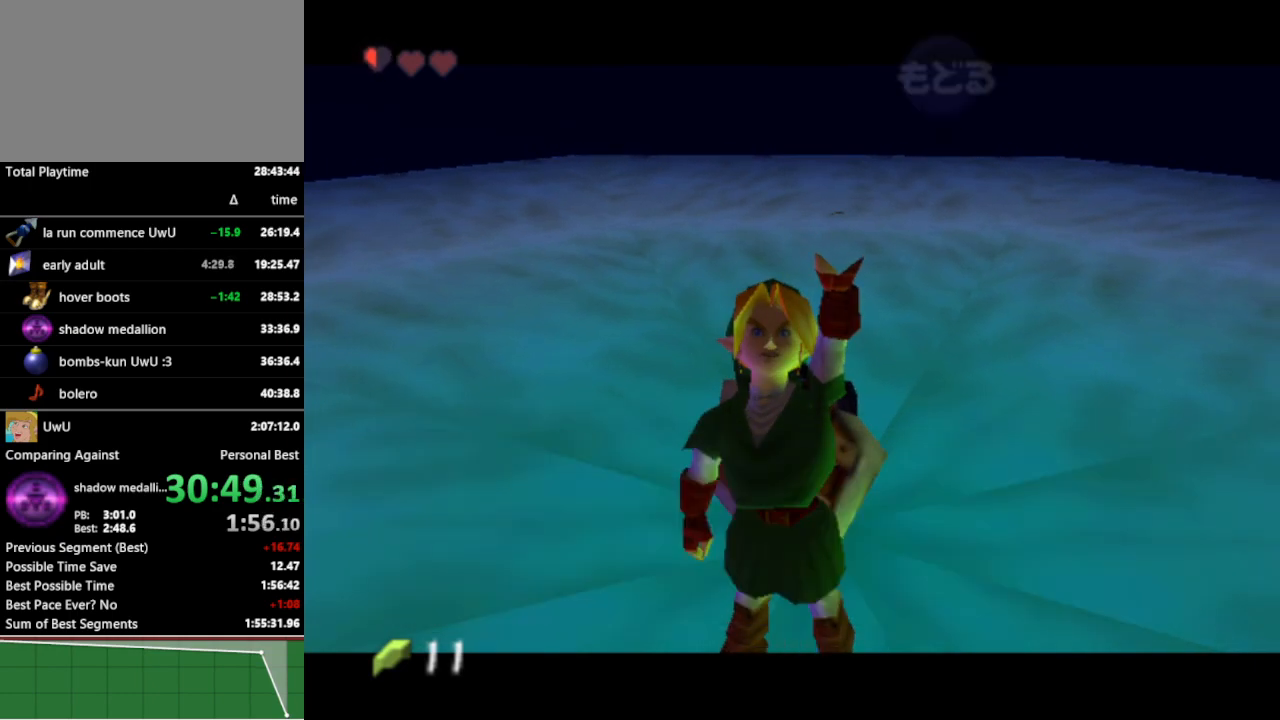
{"buttons": ["L1"], "left_stick": "up", "right_stick": "center", "events": [[167, "left_stick", "up"]]}
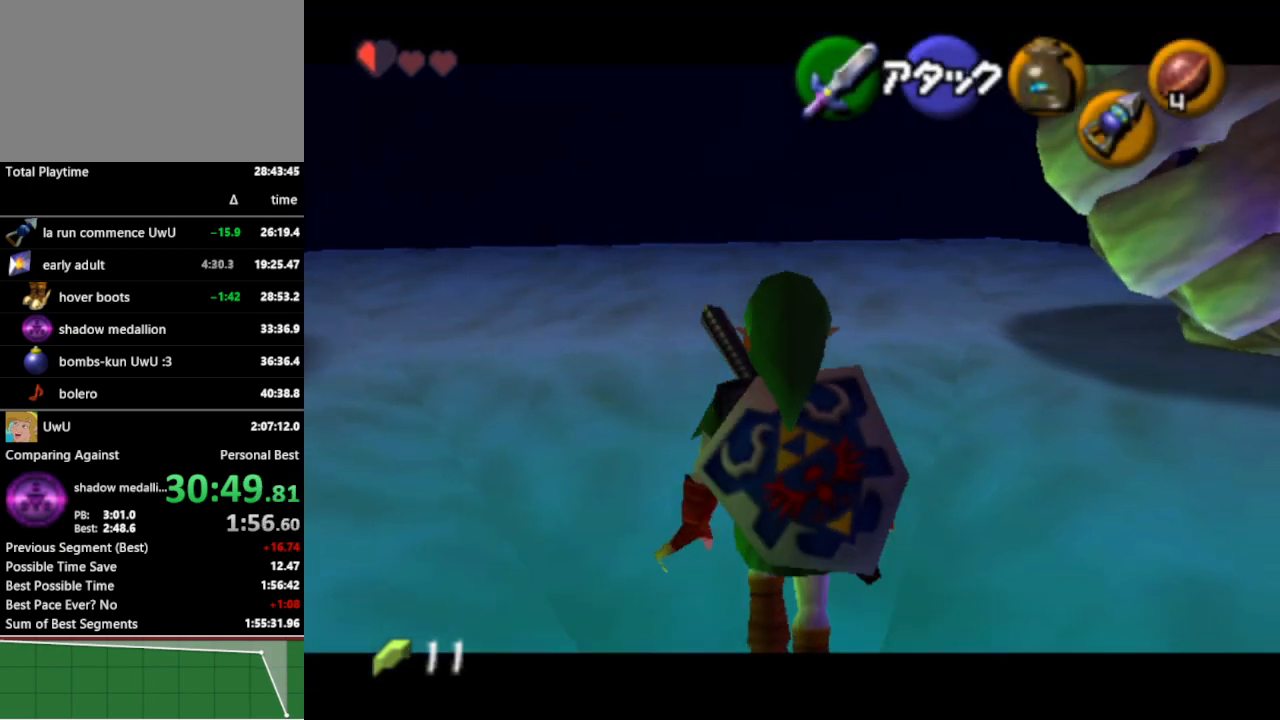
{"buttons": ["L1"], "left_stick": "center", "right_stick": "center", "events": [[200, "left_stick", "center"]]}
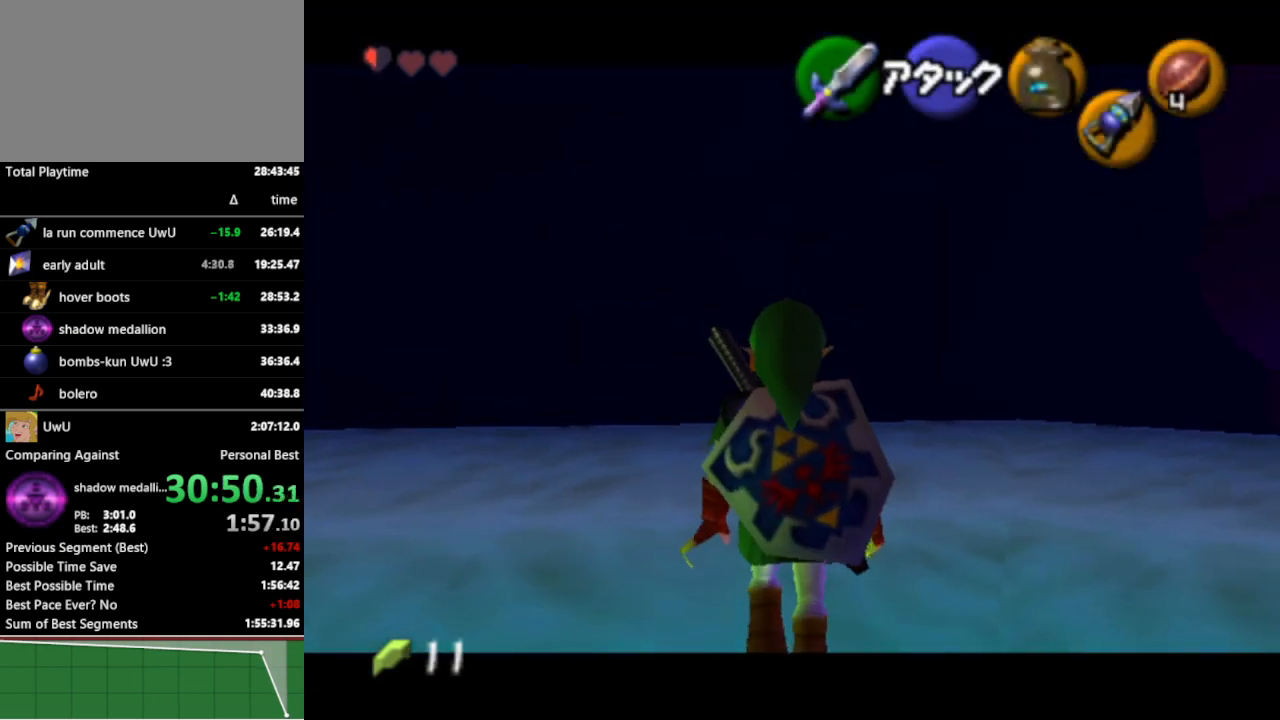
{"buttons": ["L1"], "left_stick": "center", "right_stick": "center", "events": []}
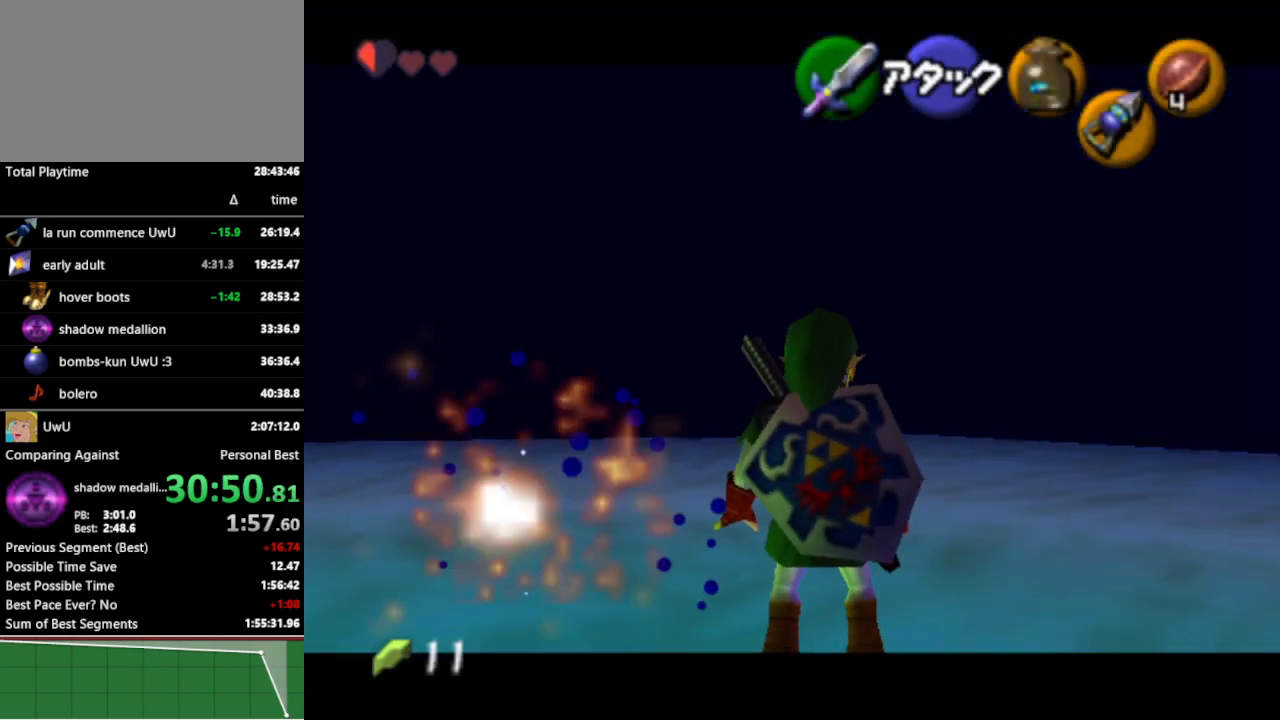
{"buttons": ["L1", "R1"], "left_stick": "center", "right_stick": "center", "events": [[200, "R1", "down"]]}
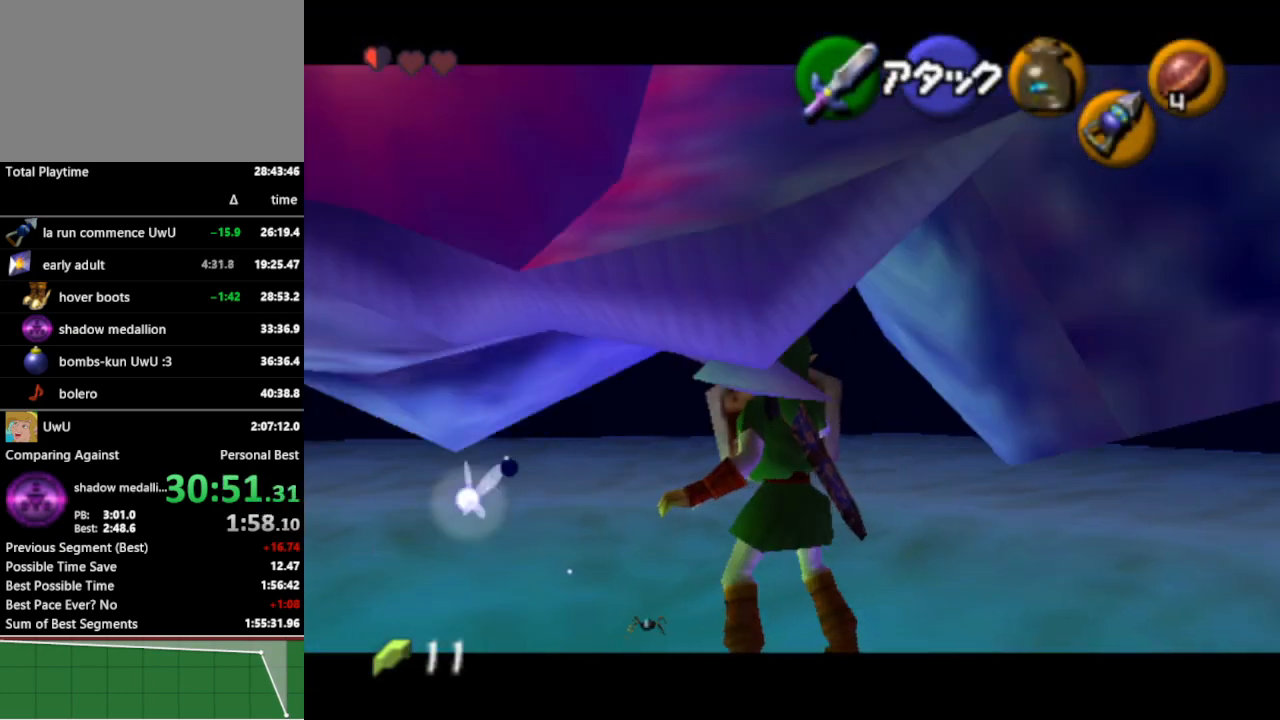
{"buttons": ["L1", "R1"], "left_stick": "center", "right_stick": "center", "events": []}
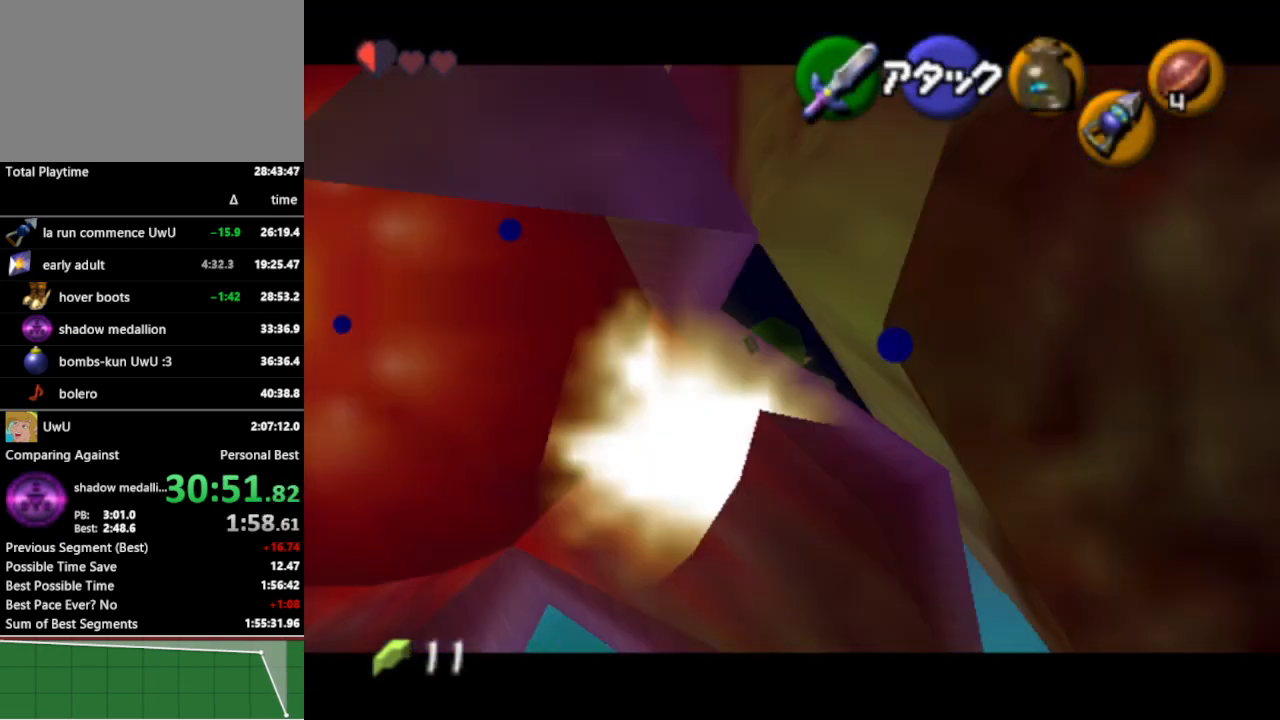
{"buttons": ["L1", "R1"], "left_stick": "center", "right_stick": "center", "events": []}
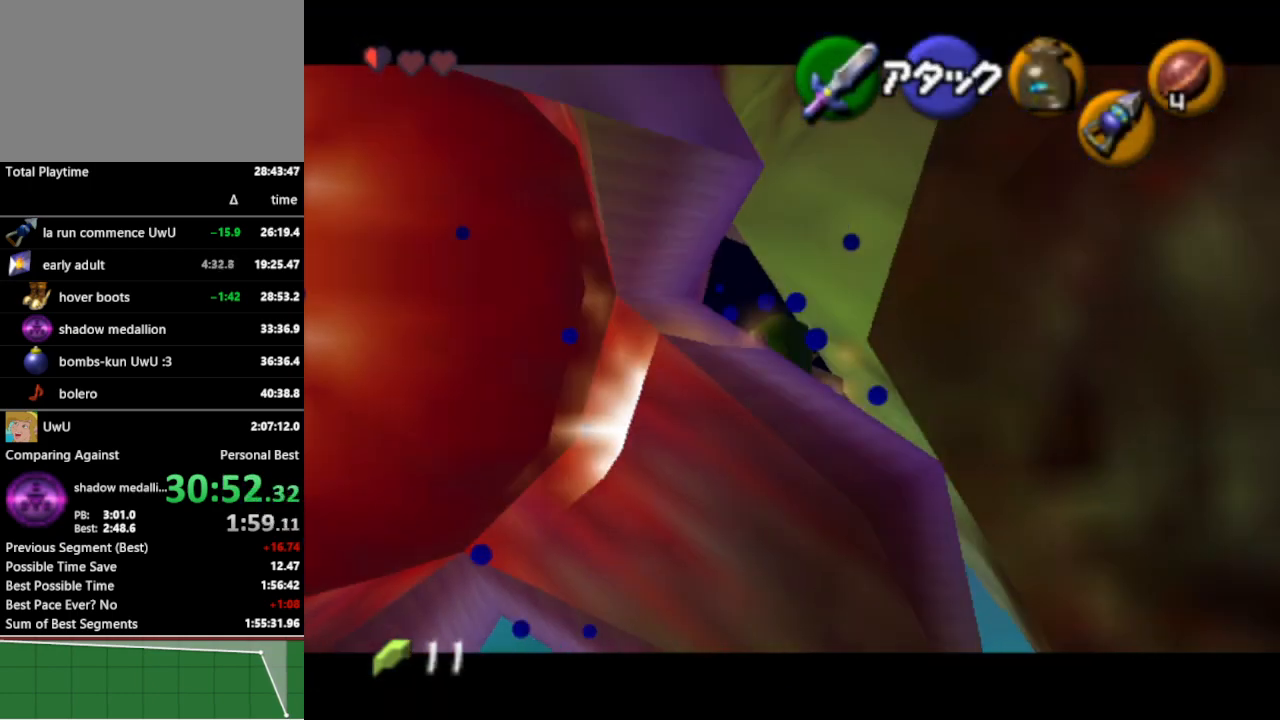
{"buttons": ["L1", "R1"], "left_stick": "center", "right_stick": "center", "events": []}
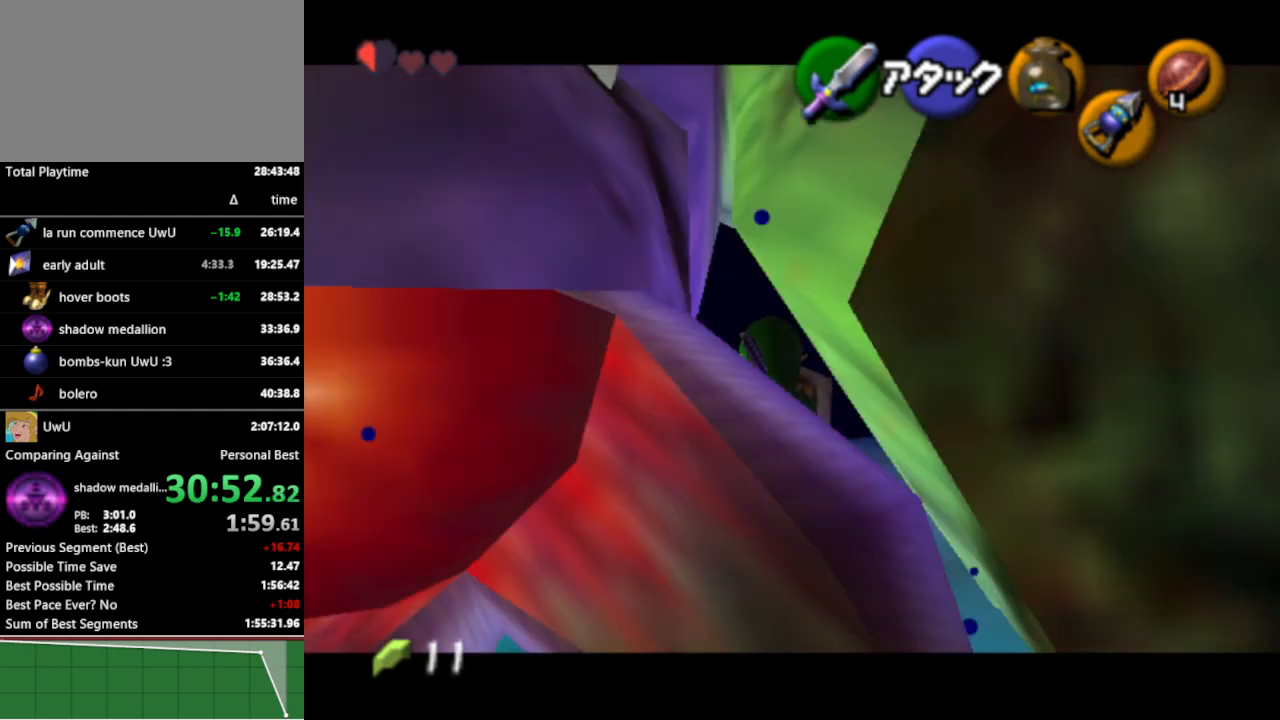
{"buttons": ["L1", "R1"], "left_stick": "center", "right_stick": "center", "events": []}
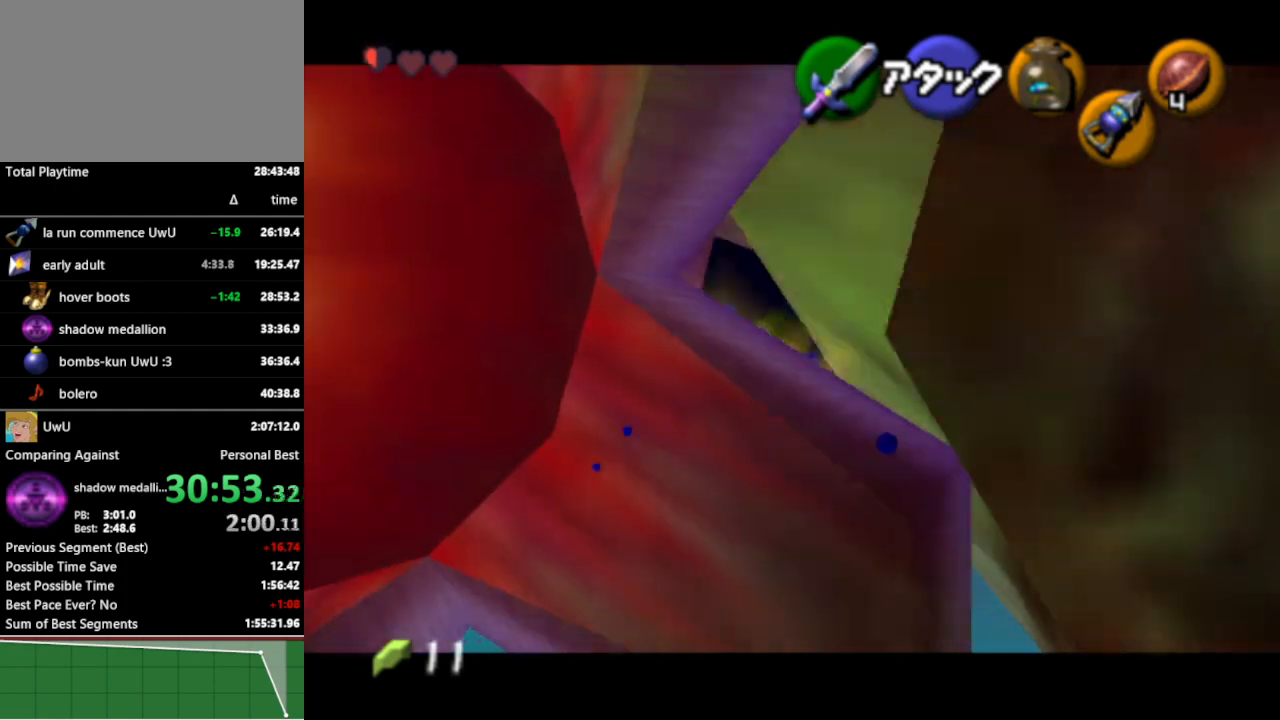
{"buttons": ["L1", "R1"], "left_stick": "center", "right_stick": "center", "events": []}
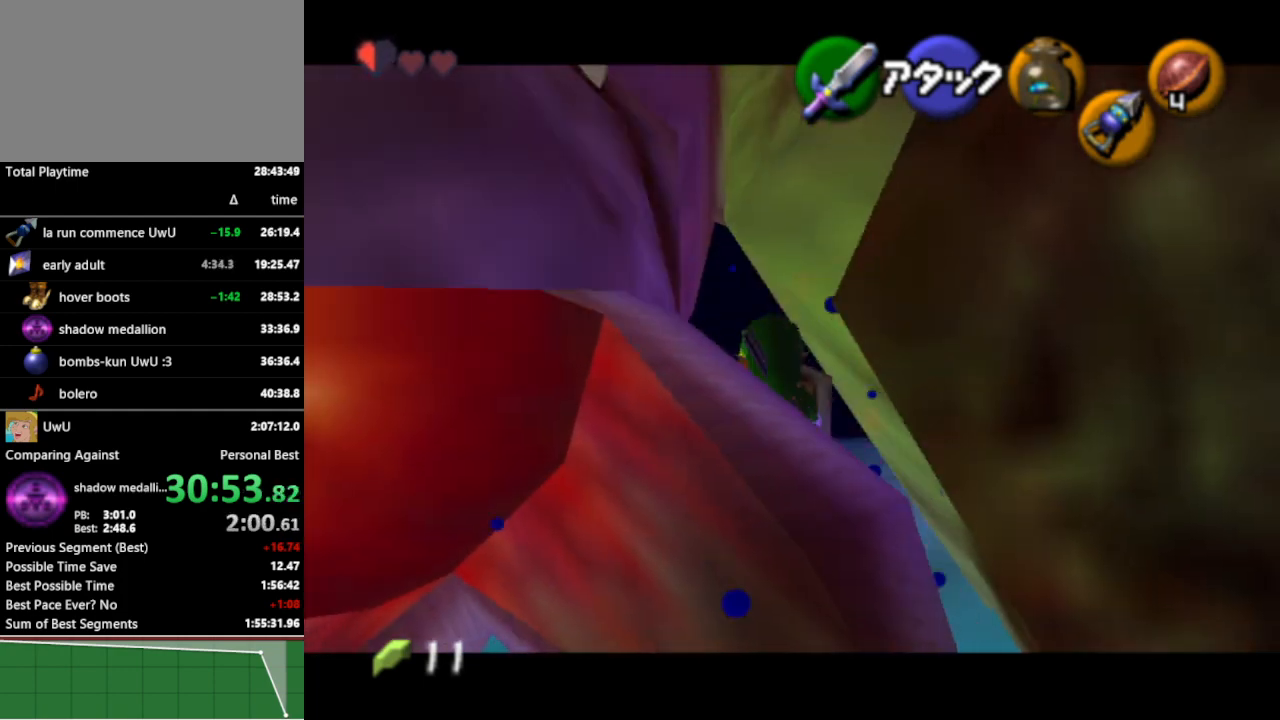
{"buttons": ["L1", "R1"], "left_stick": "center", "right_stick": "center", "events": []}
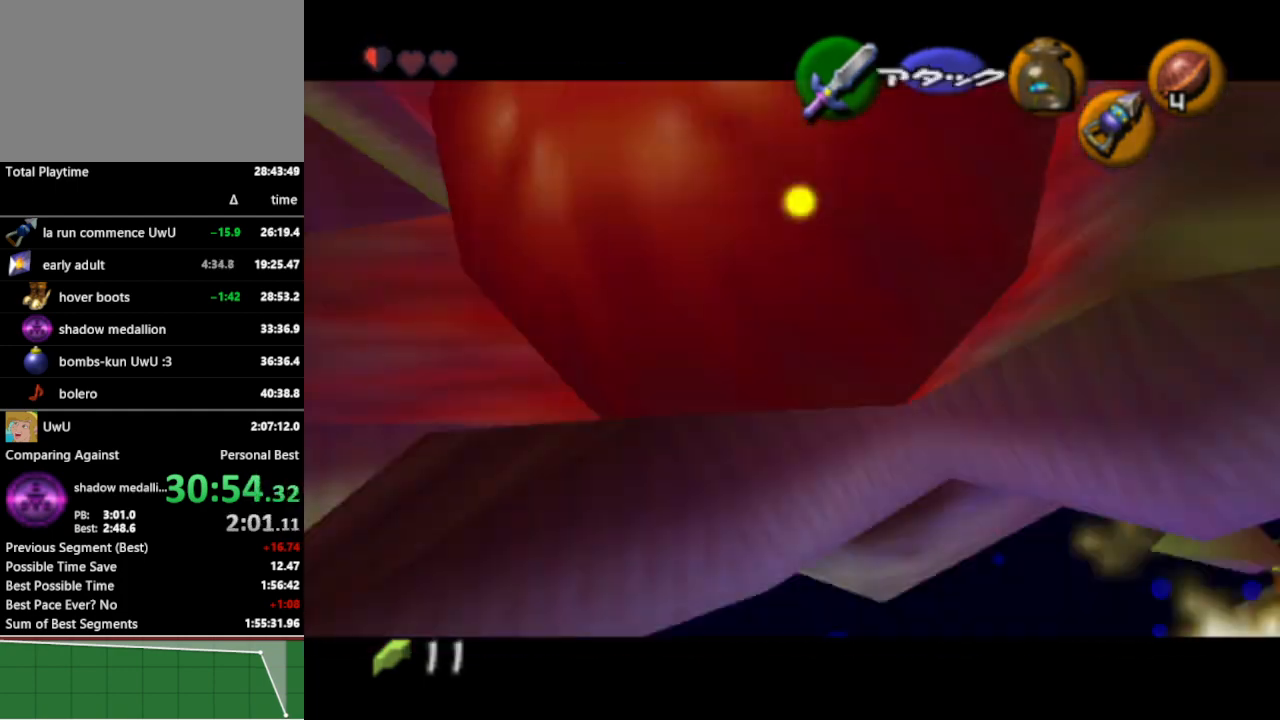
{"buttons": [], "left_stick": "center", "right_stick": "center", "events": [[400, "L1", "up"], [400, "R1", "up"]]}